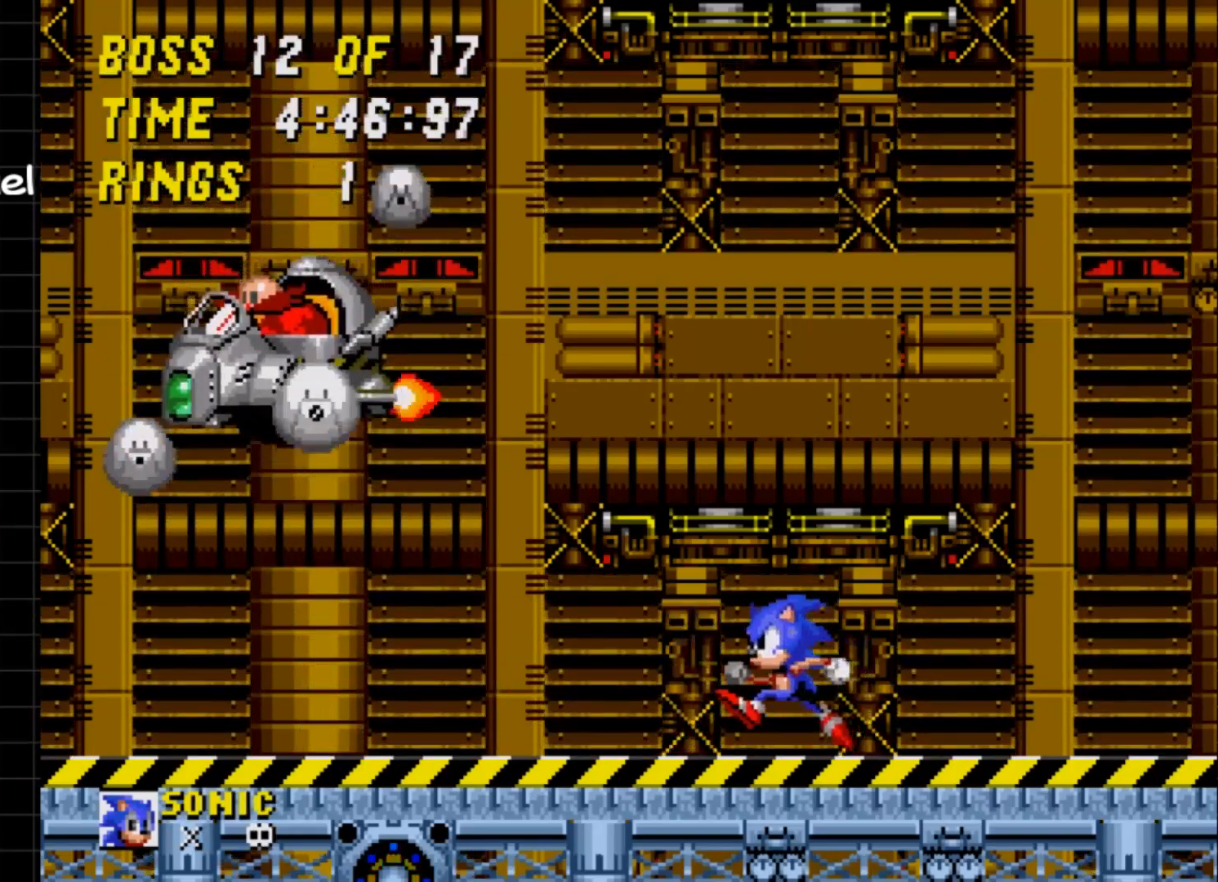
Gameplay with a controller (Xbox layout); each line is a JSON object with the inputs held at the frame after it. "events" lists button and stick changes between this image and that frame as [ms after this image, input, new state], when the widget could be followed in between. Not read: L1 L3 R1 R3 left_stick right_stick.
{"buttons": ["DPAD_LEFT"], "events": []}
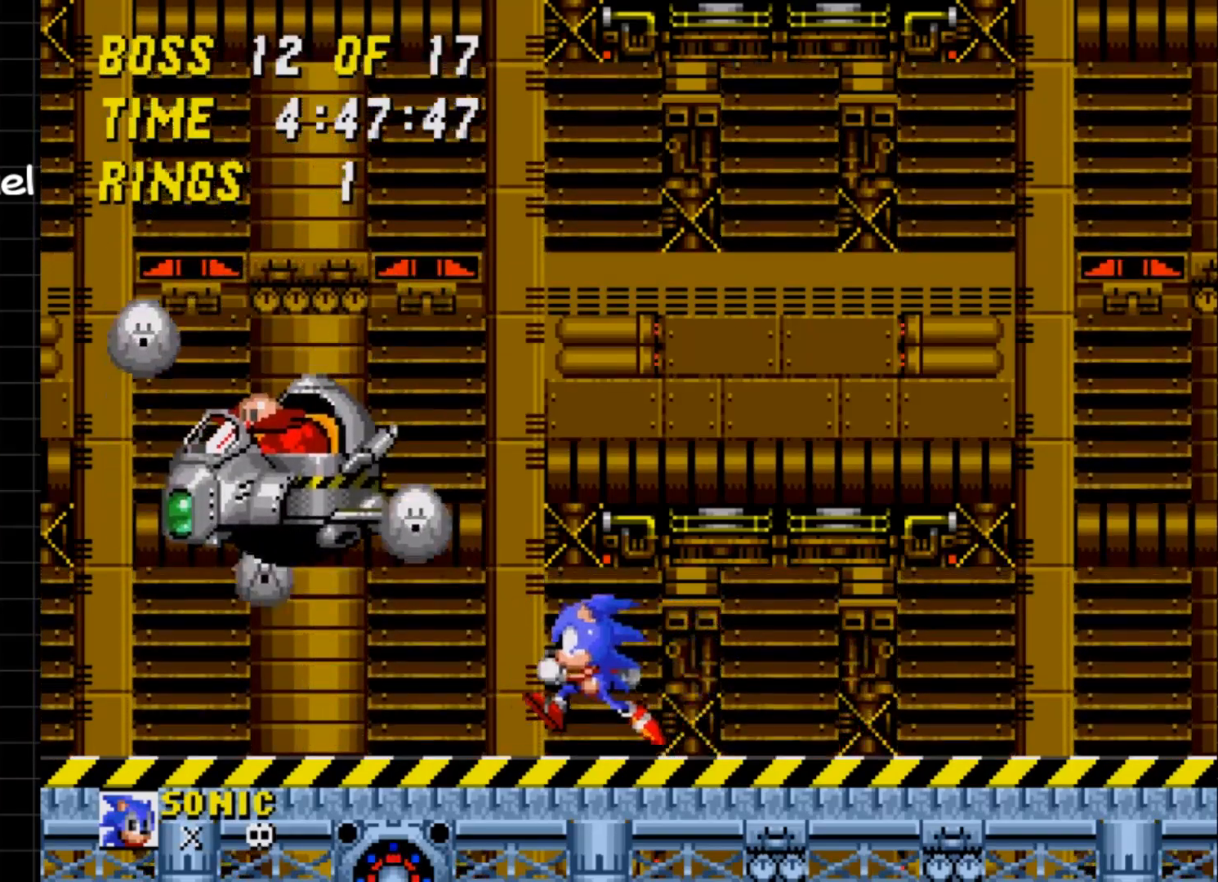
{"buttons": ["DPAD_DOWN"], "events": [[50, "DPAD_DOWN", "down"], [83, "DPAD_LEFT", "up"]]}
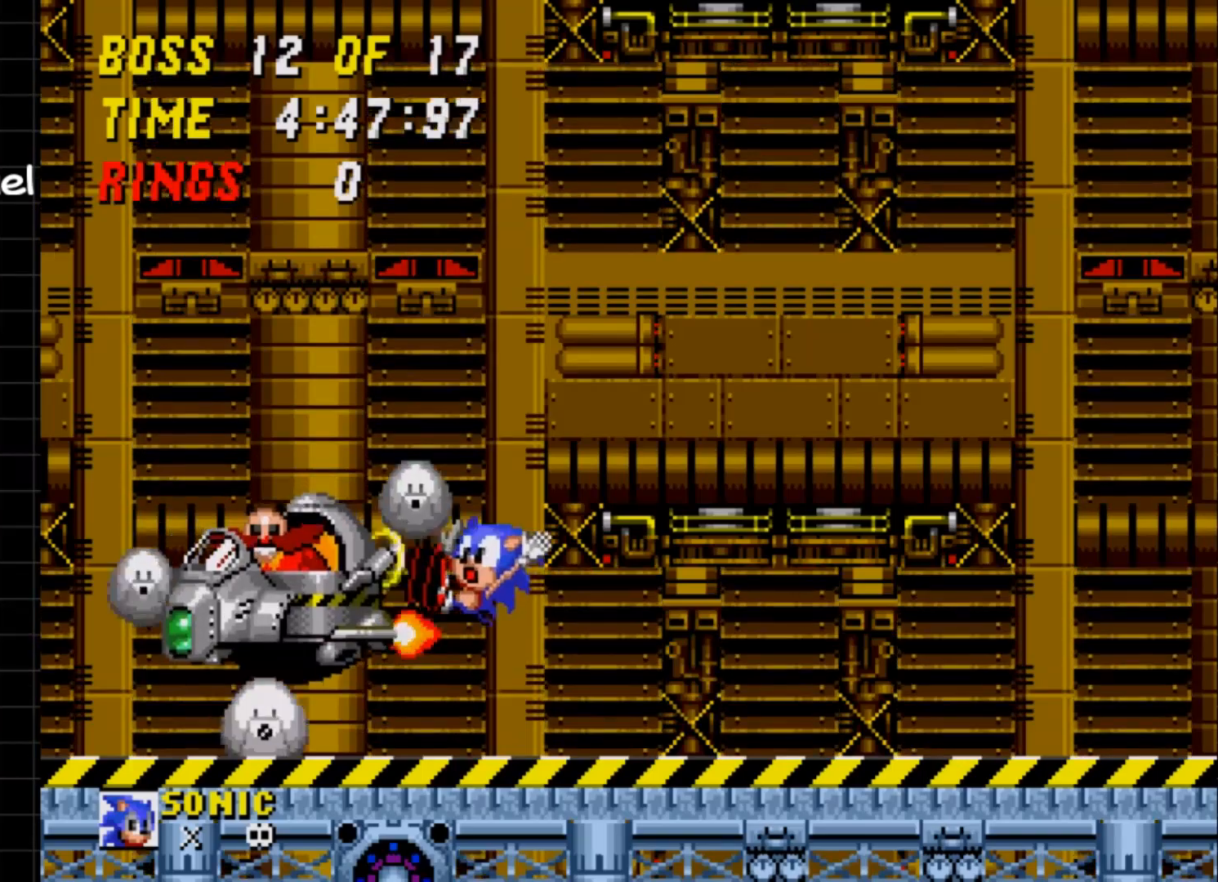
{"buttons": [], "events": [[117, "DPAD_DOWN", "up"]]}
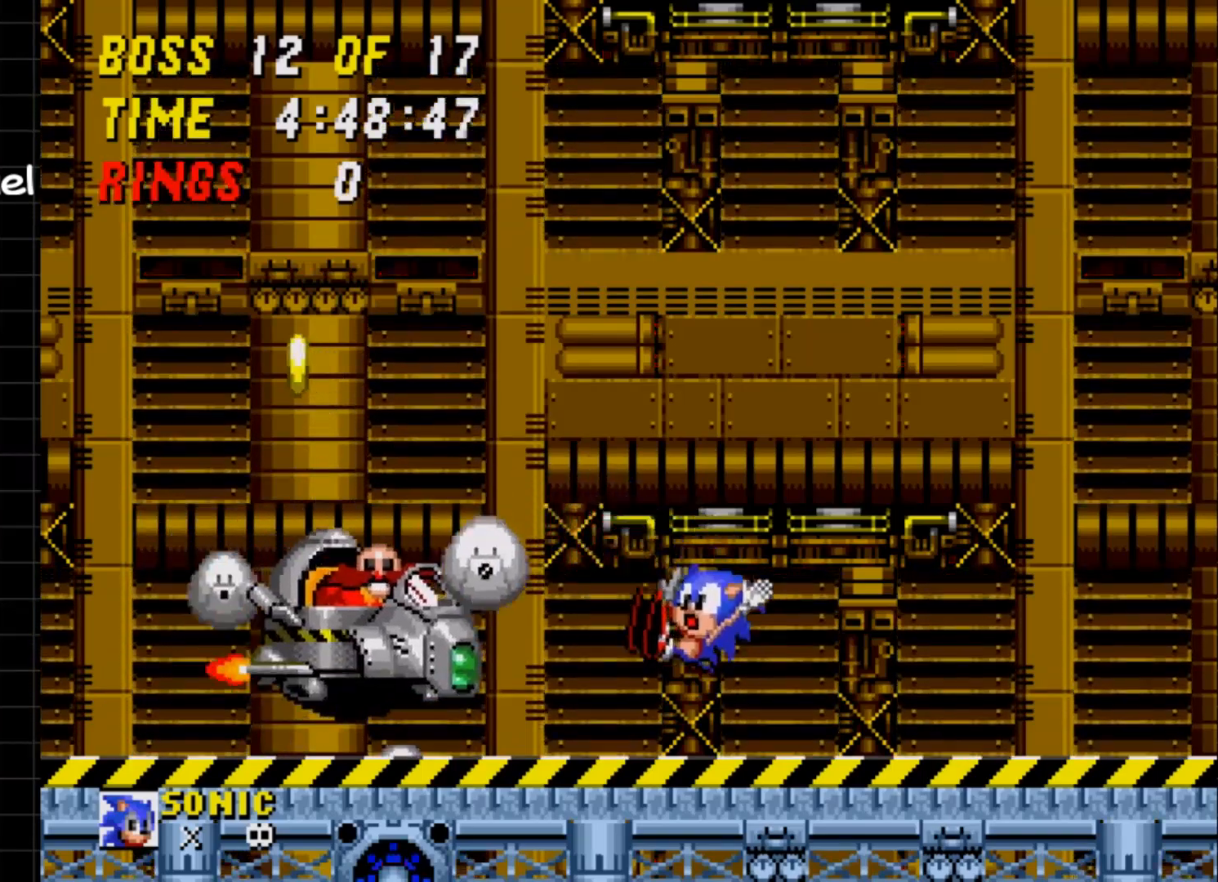
{"buttons": [], "events": [[150, "DPAD_DOWN", "down"], [217, "A", "down"], [317, "A", "up"], [317, "DPAD_DOWN", "up"]]}
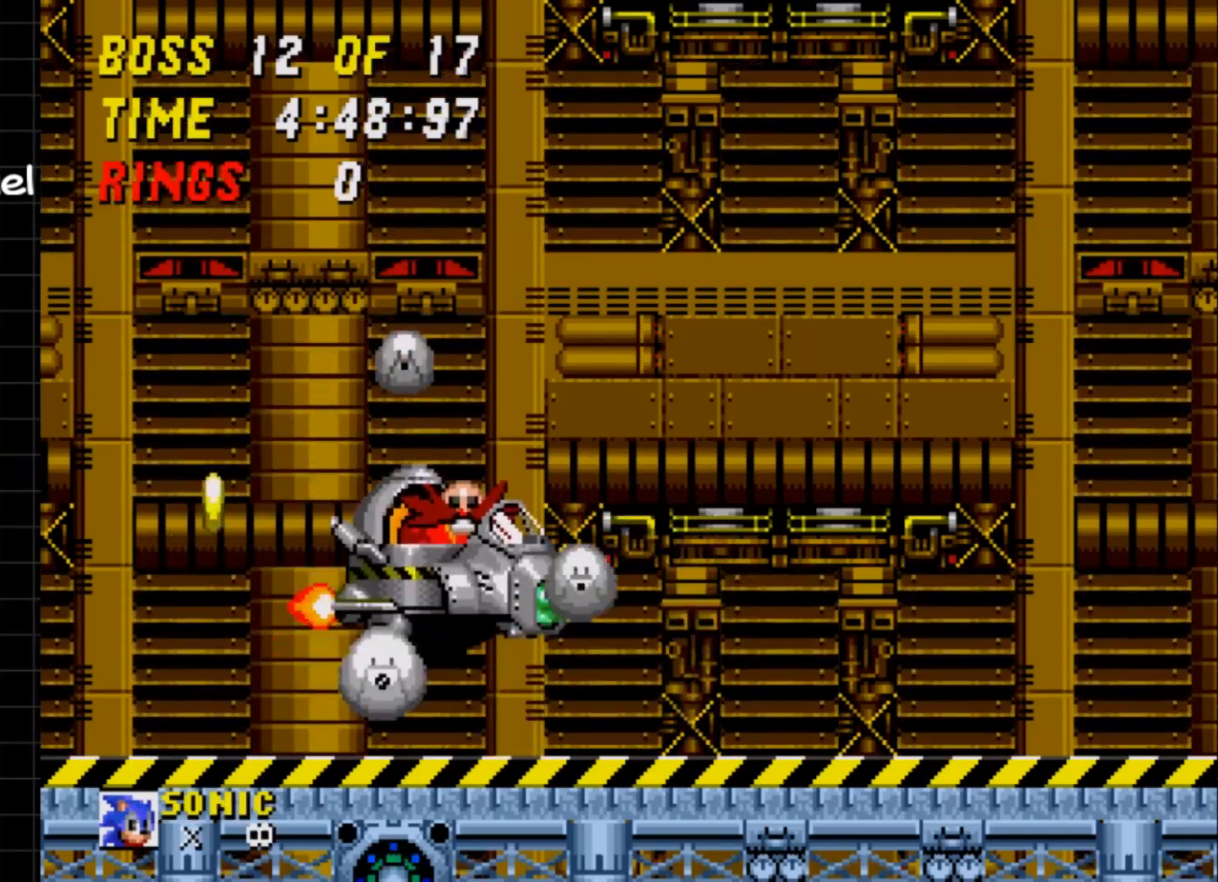
{"buttons": ["DPAD_RIGHT"], "events": [[417, "DPAD_RIGHT", "down"]]}
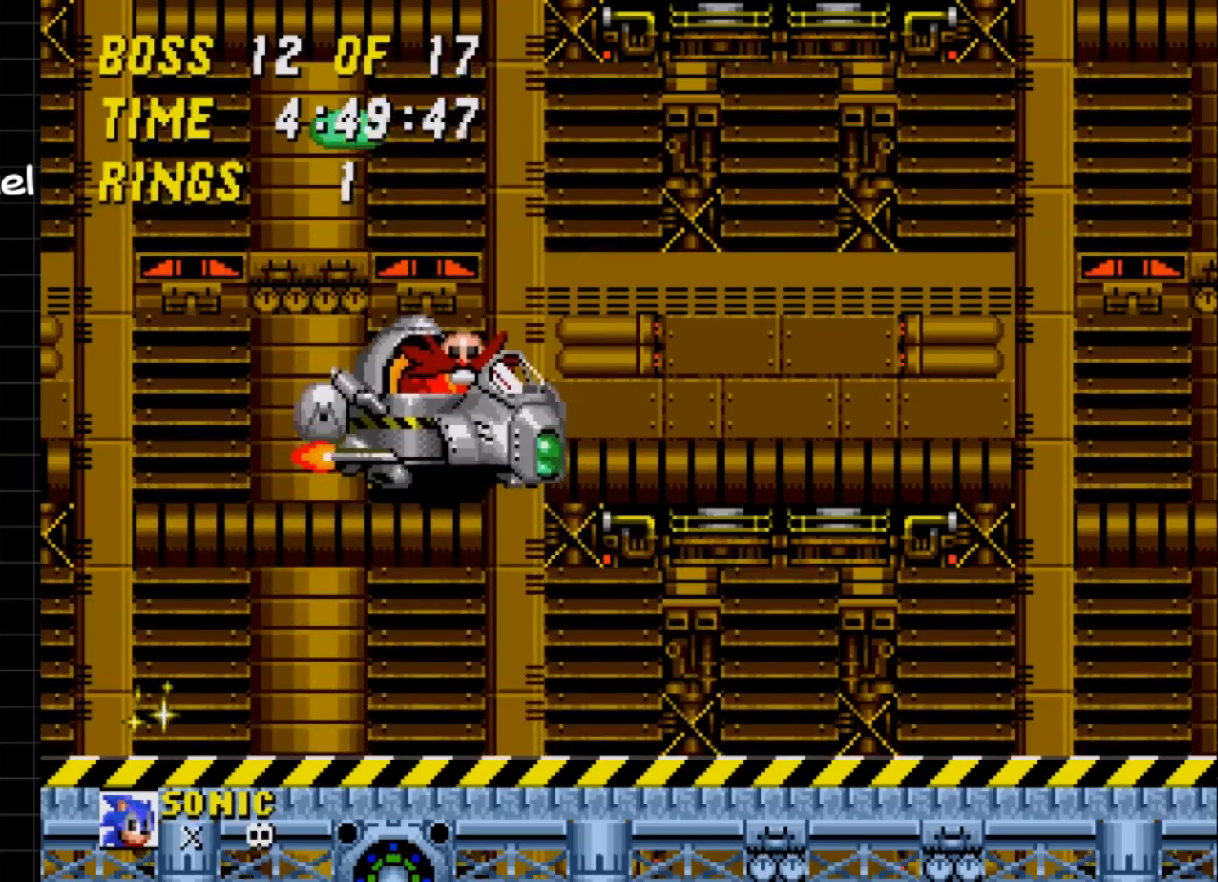
{"buttons": ["A", "DPAD_RIGHT"], "events": [[133, "A", "down"]]}
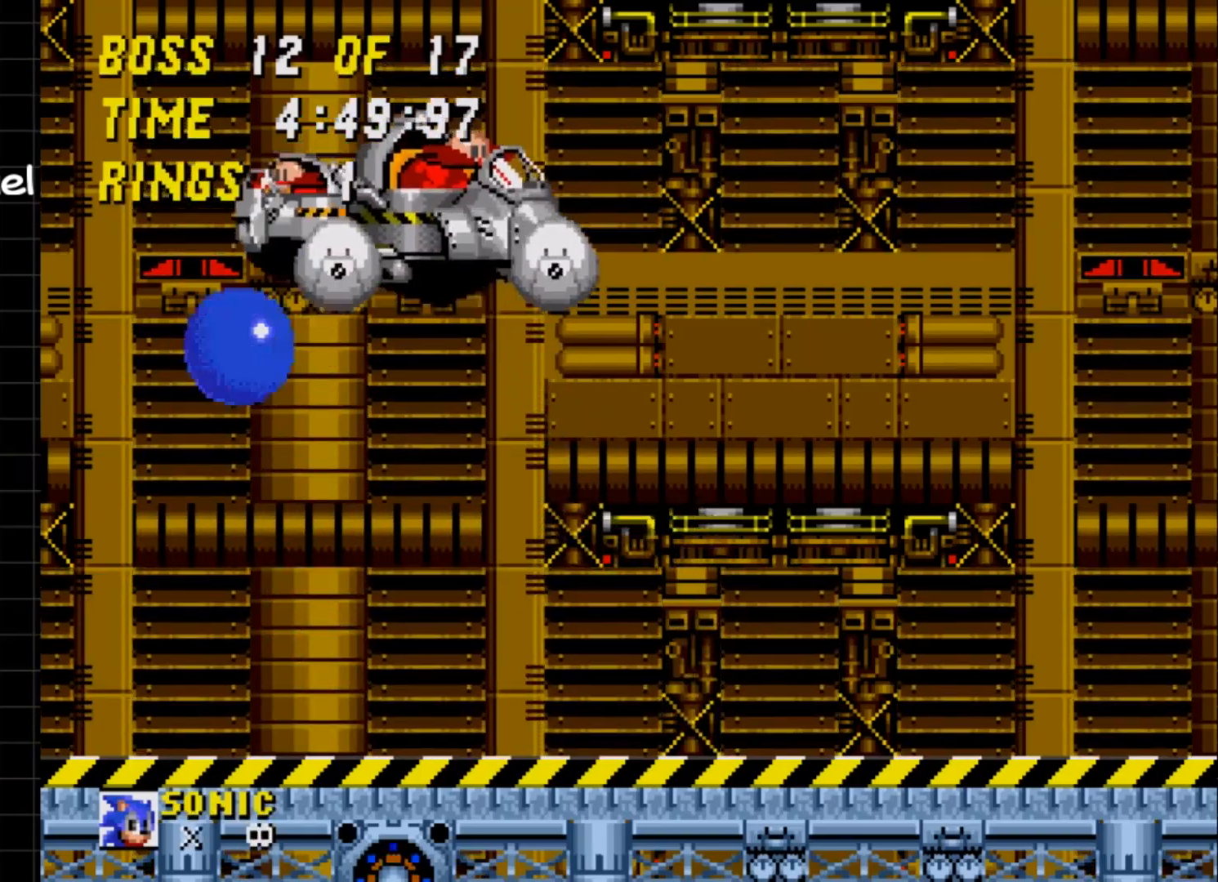
{"buttons": ["DPAD_RIGHT"], "events": [[233, "DPAD_RIGHT", "up"], [350, "A", "up"], [450, "DPAD_RIGHT", "down"]]}
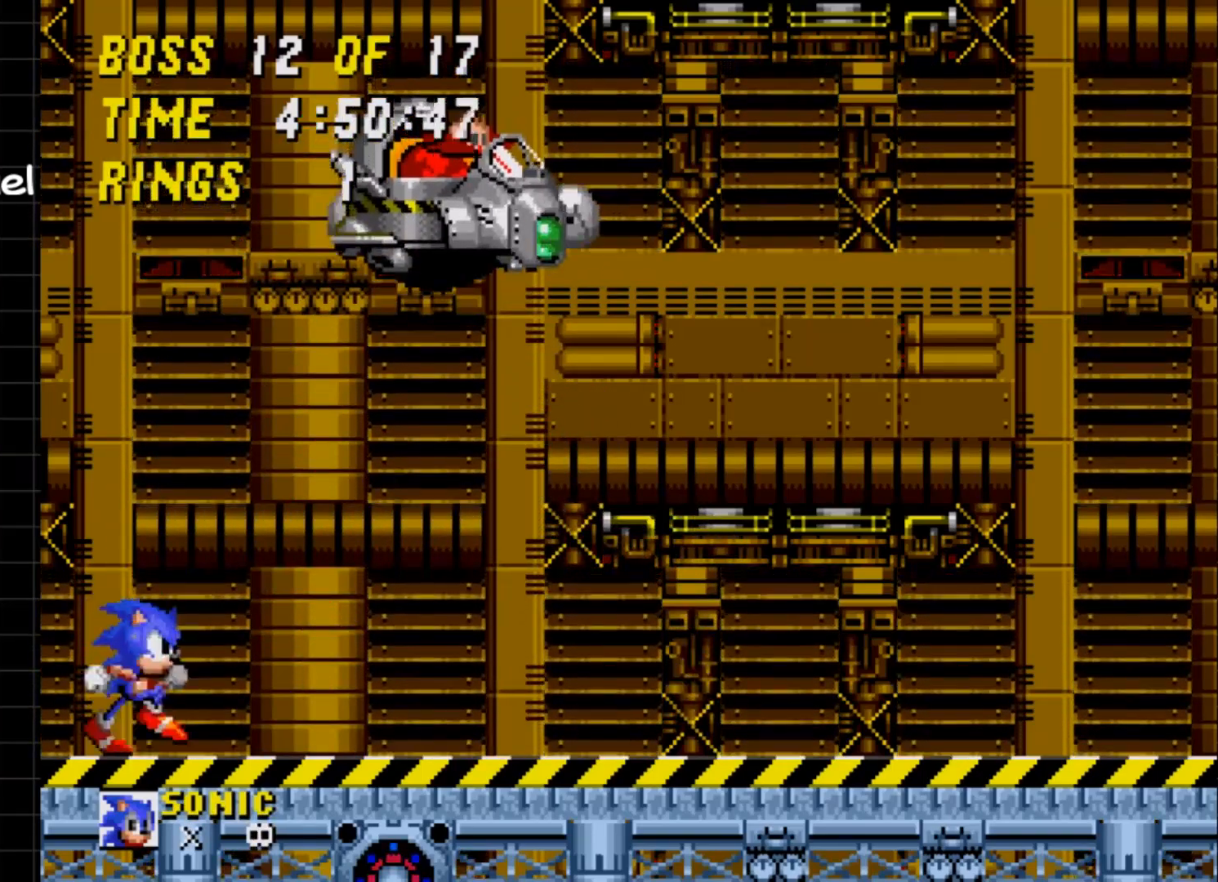
{"buttons": ["A", "DPAD_RIGHT"], "events": [[83, "A", "down"]]}
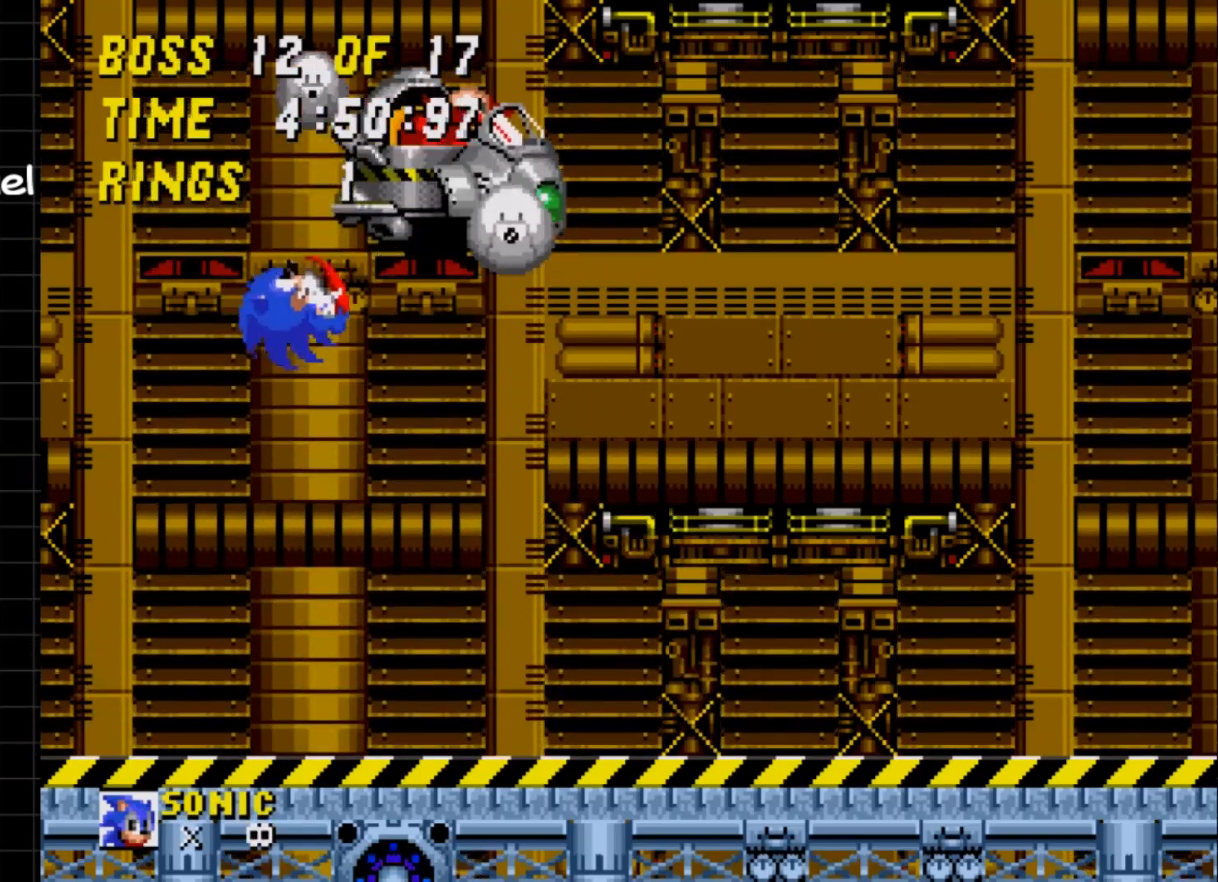
{"buttons": [], "events": [[167, "DPAD_RIGHT", "up"], [233, "A", "up"]]}
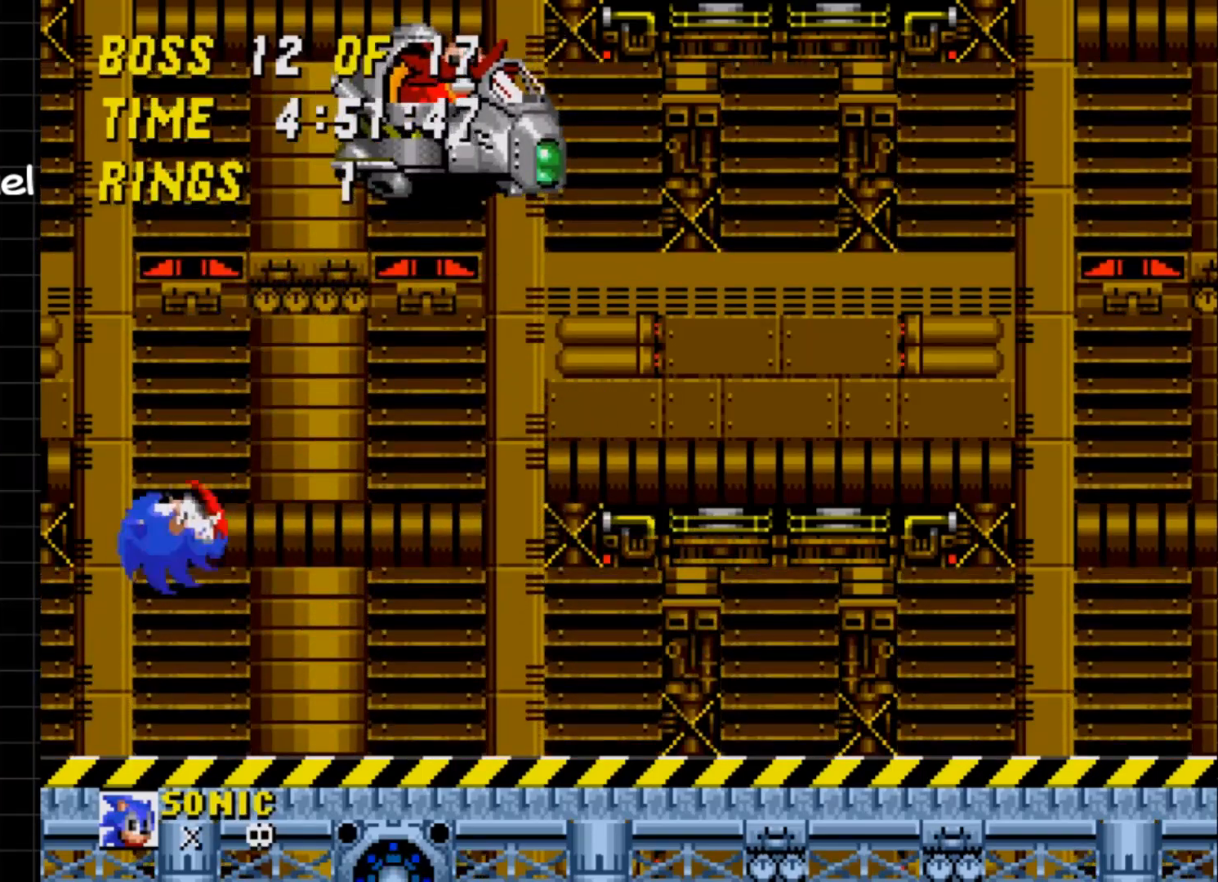
{"buttons": ["A"], "events": [[17, "DPAD_RIGHT", "down"], [450, "A", "down"], [467, "DPAD_RIGHT", "up"]]}
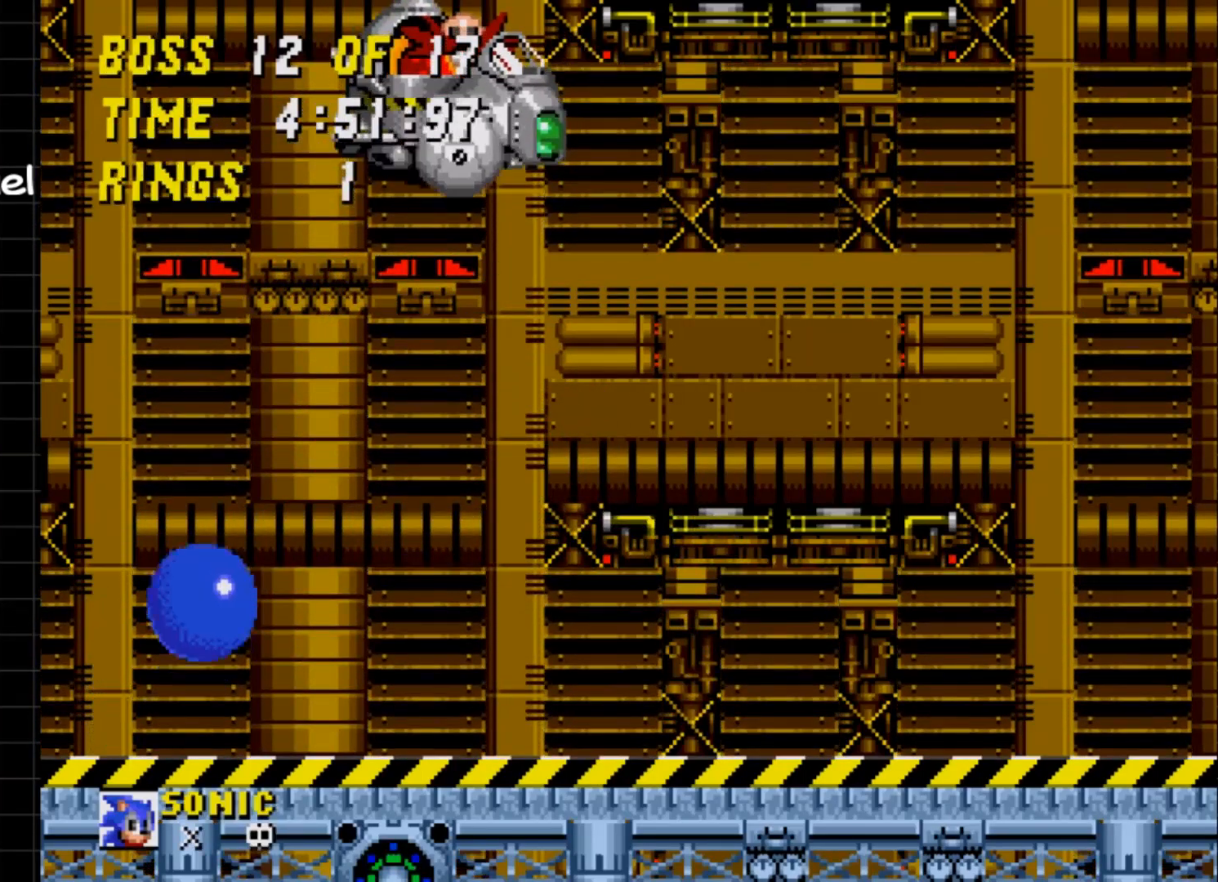
{"buttons": ["DPAD_RIGHT"], "events": [[400, "DPAD_RIGHT", "down"], [500, "A", "up"]]}
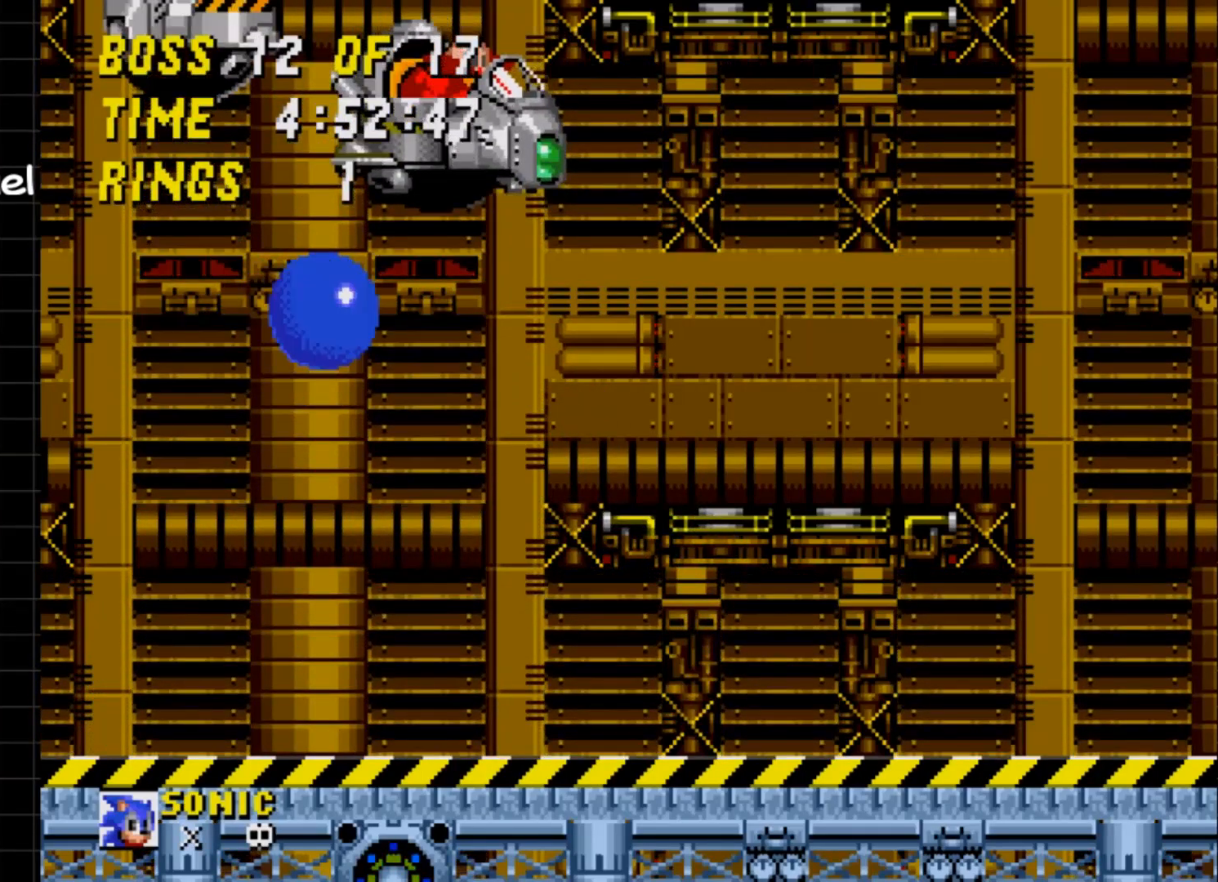
{"buttons": ["DPAD_LEFT"], "events": [[33, "DPAD_RIGHT", "up"], [100, "DPAD_LEFT", "down"]]}
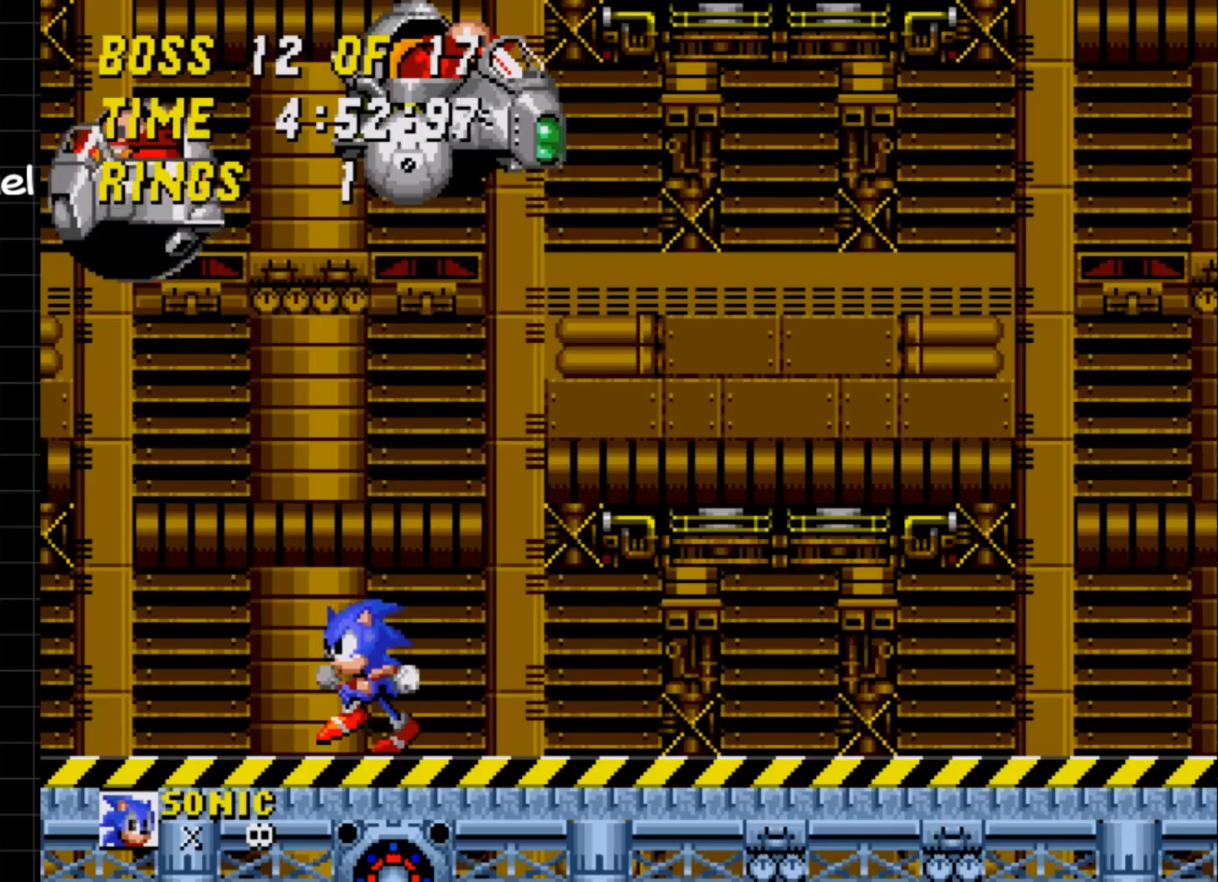
{"buttons": ["A", "DPAD_LEFT"], "events": [[500, "A", "down"]]}
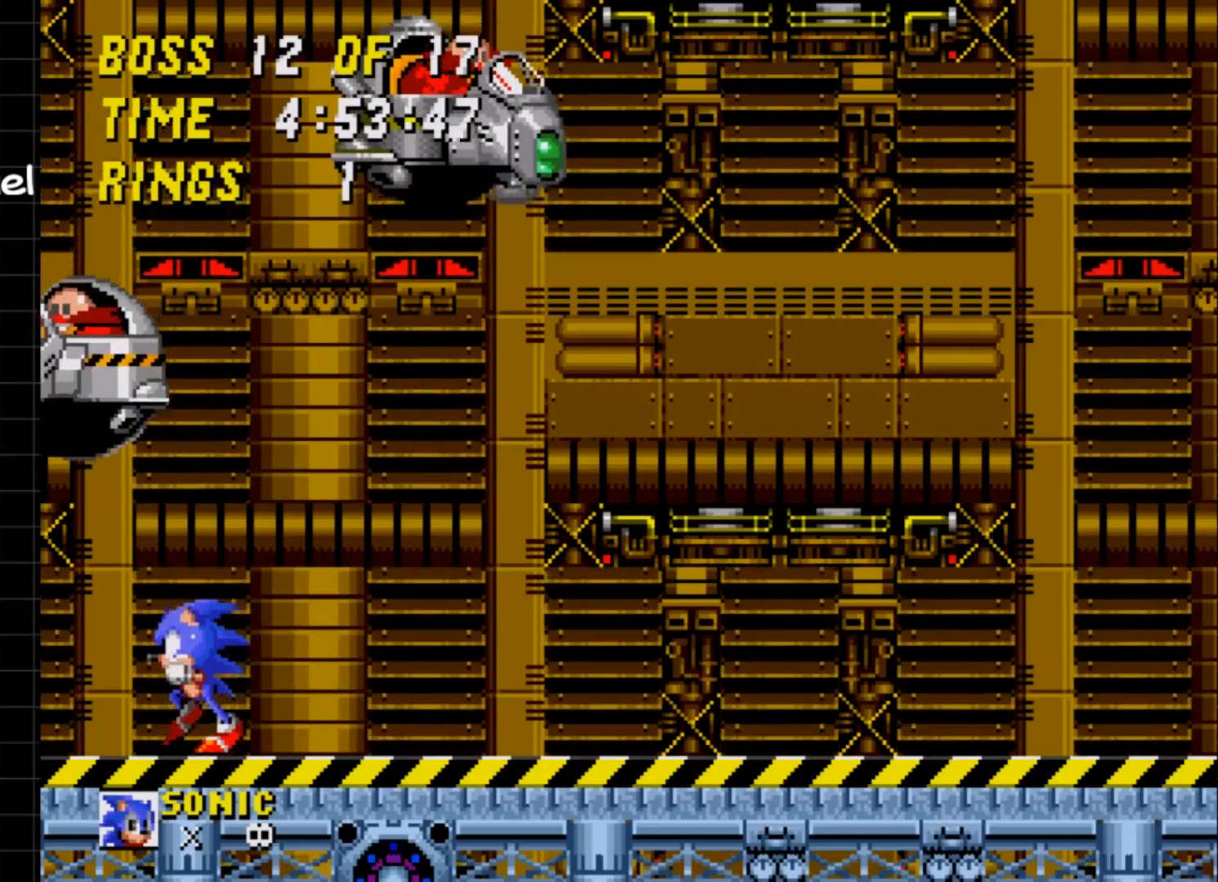
{"buttons": ["DPAD_RIGHT"], "events": [[167, "A", "up"], [250, "DPAD_LEFT", "up"], [383, "DPAD_RIGHT", "down"]]}
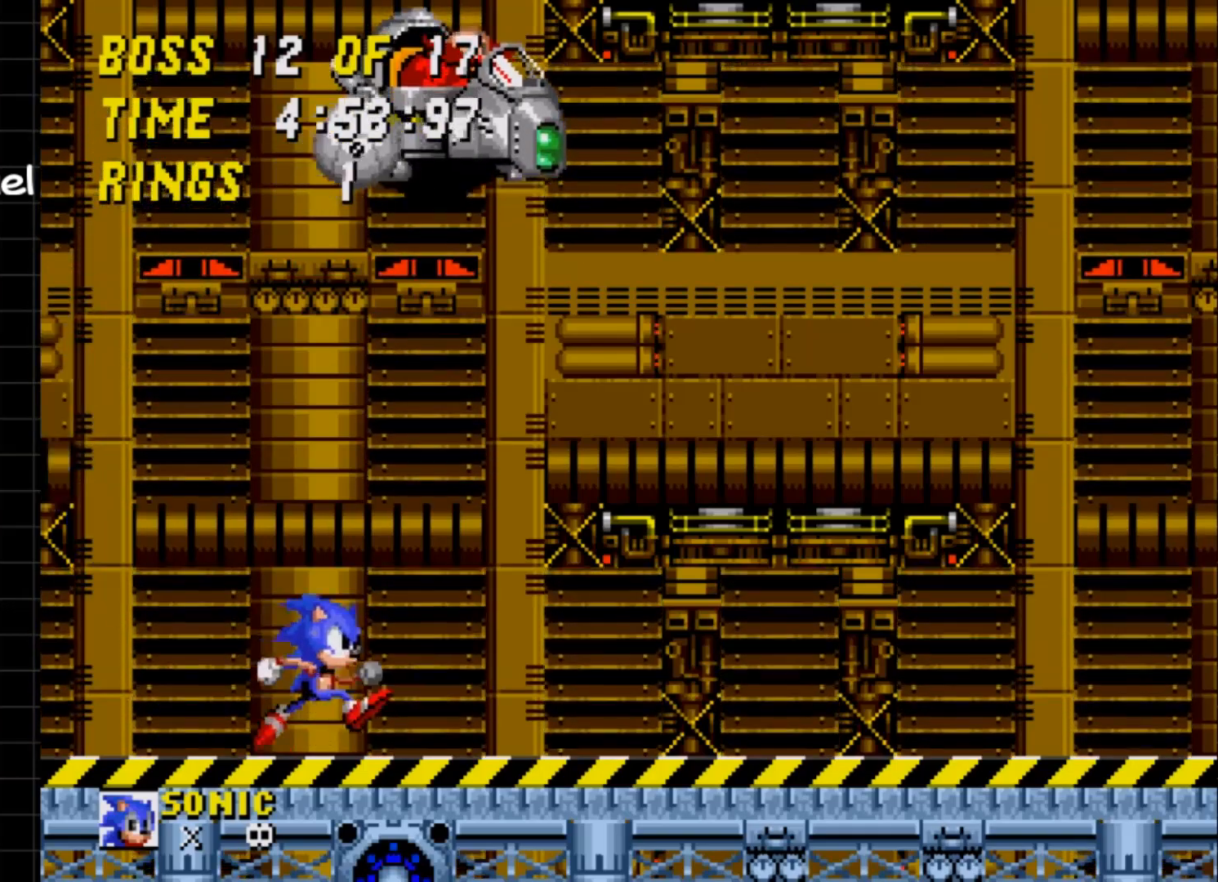
{"buttons": ["DPAD_UP"], "events": [[67, "DPAD_RIGHT", "up"], [183, "DPAD_LEFT", "down"], [300, "DPAD_LEFT", "up"], [467, "DPAD_UP", "down"]]}
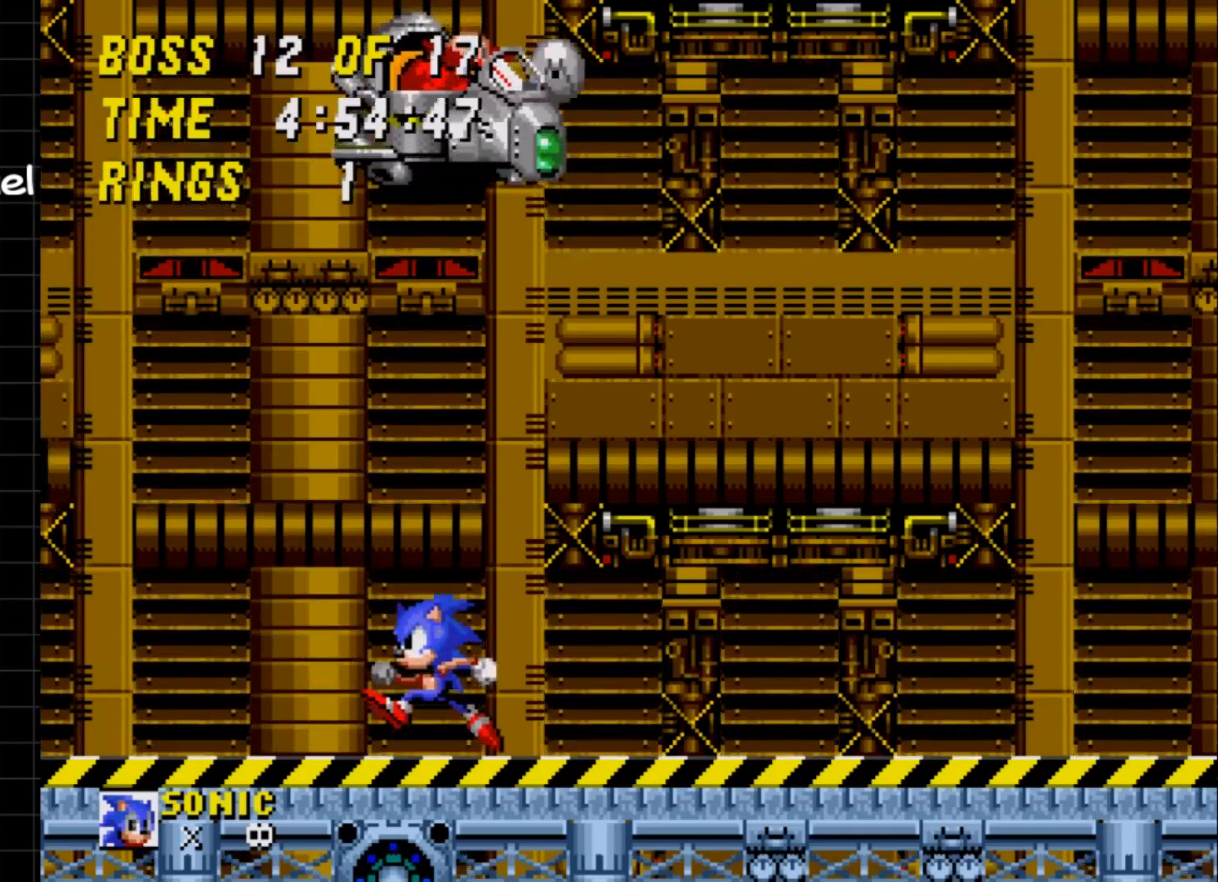
{"buttons": ["DPAD_UP"], "events": []}
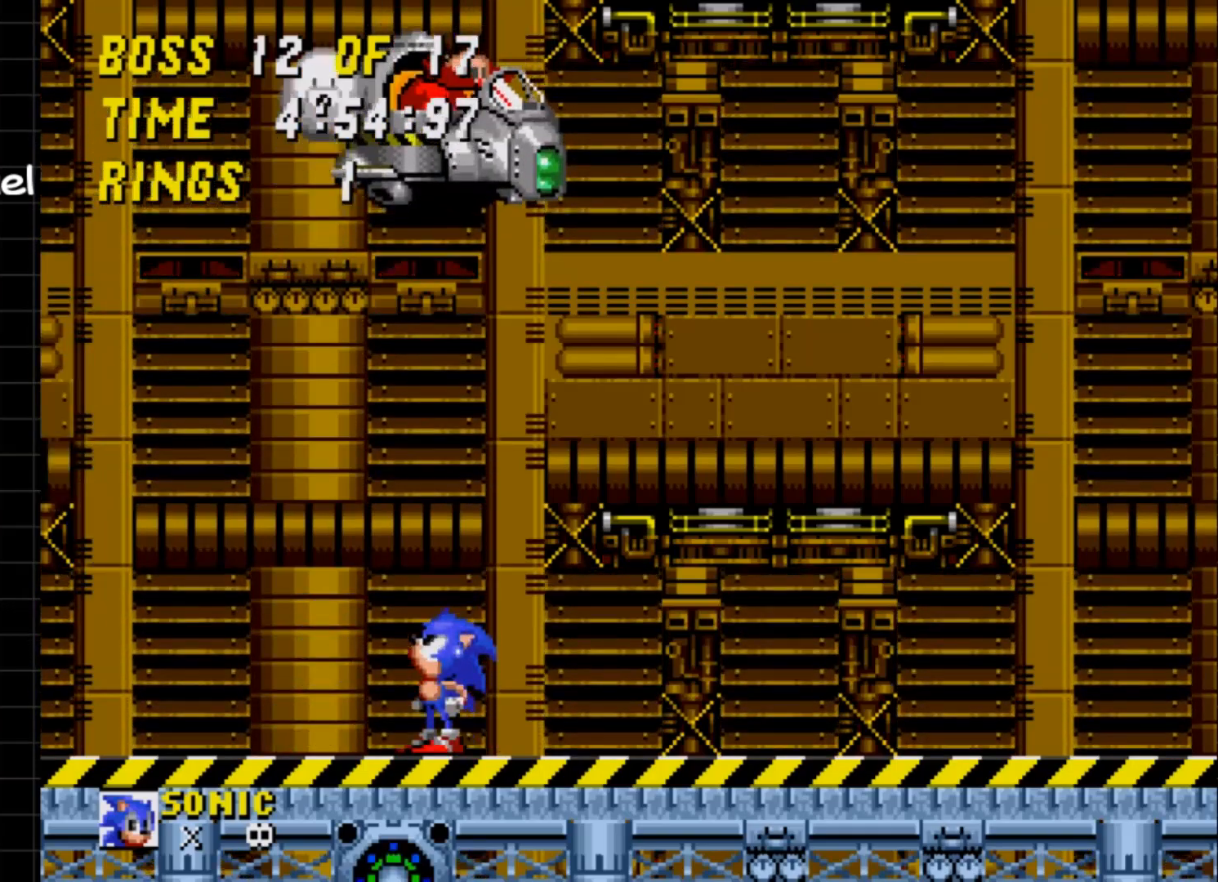
{"buttons": ["DPAD_UP"], "events": []}
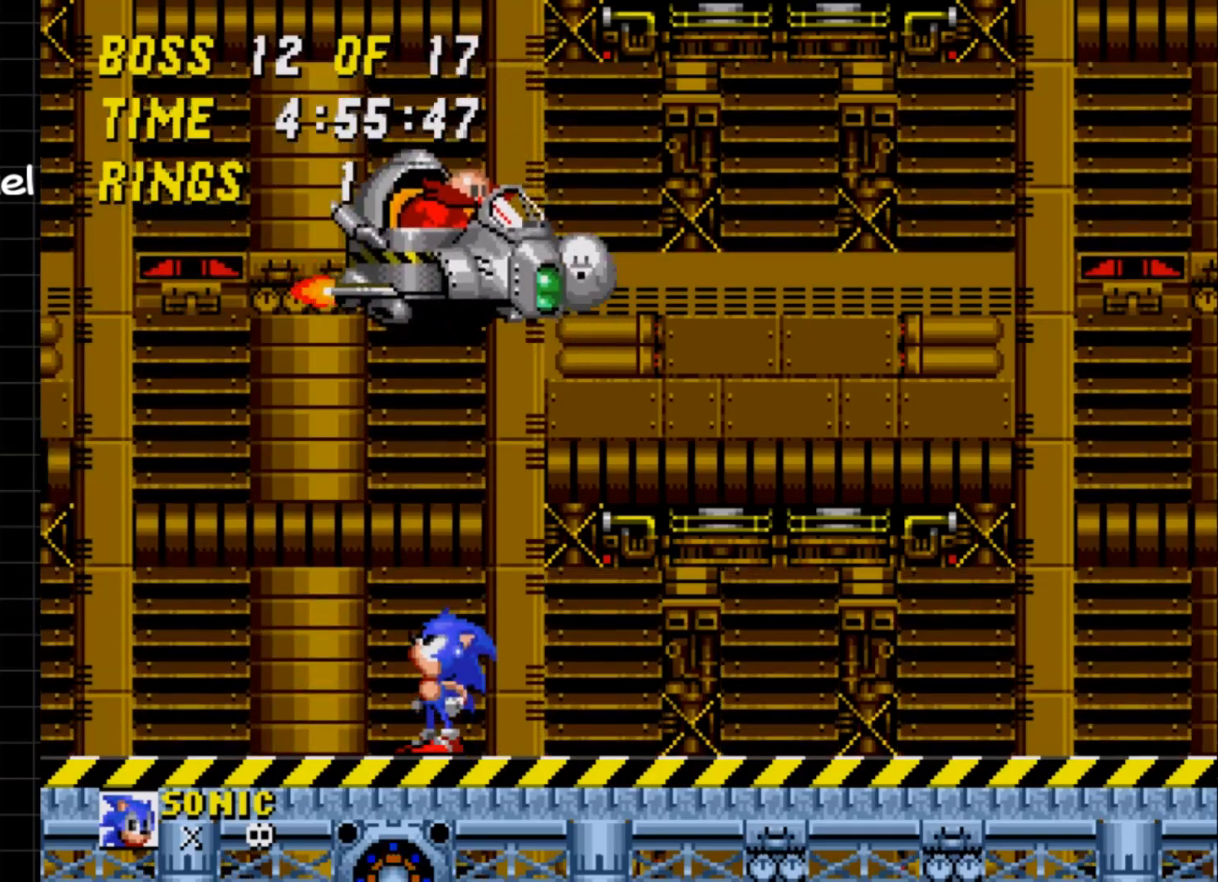
{"buttons": ["DPAD_UP"], "events": []}
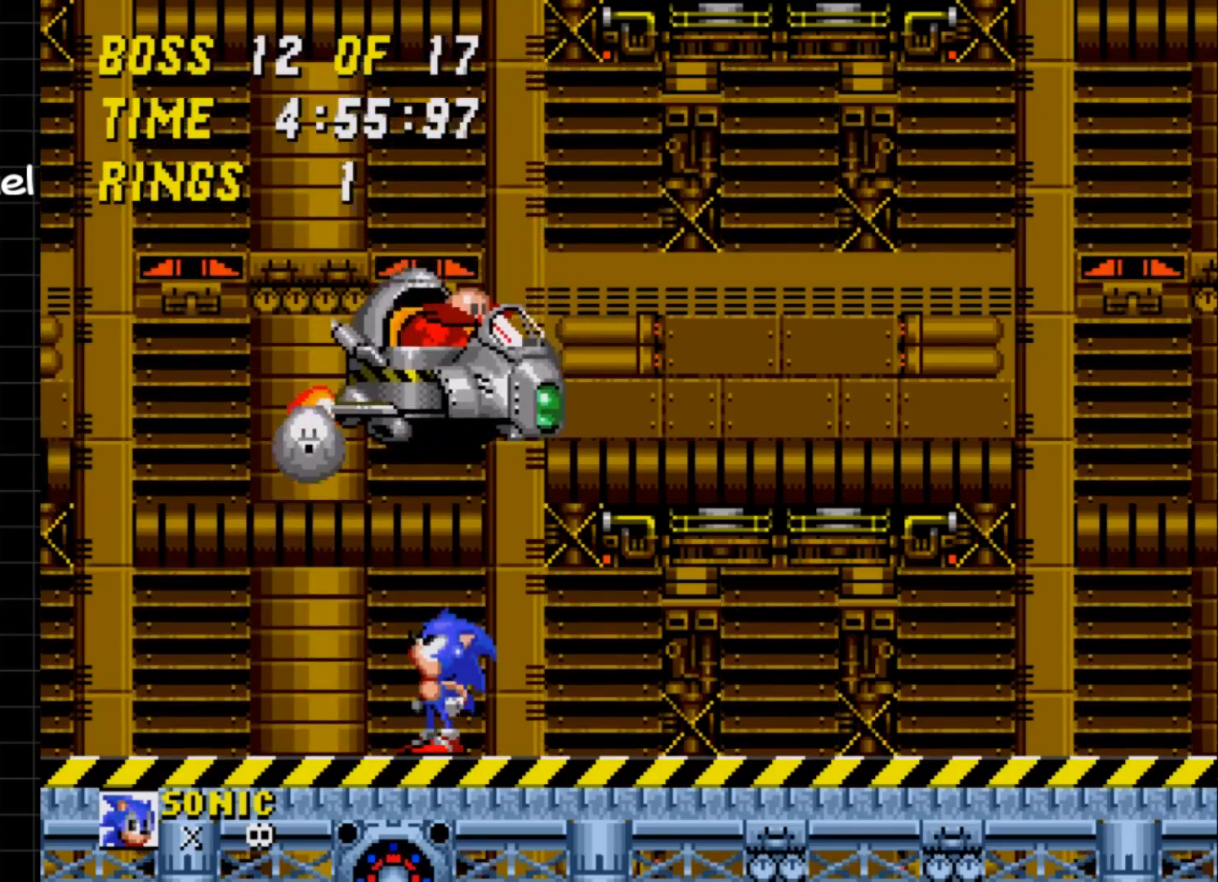
{"buttons": ["DPAD_UP"], "events": [[217, "A", "down"], [350, "A", "up"]]}
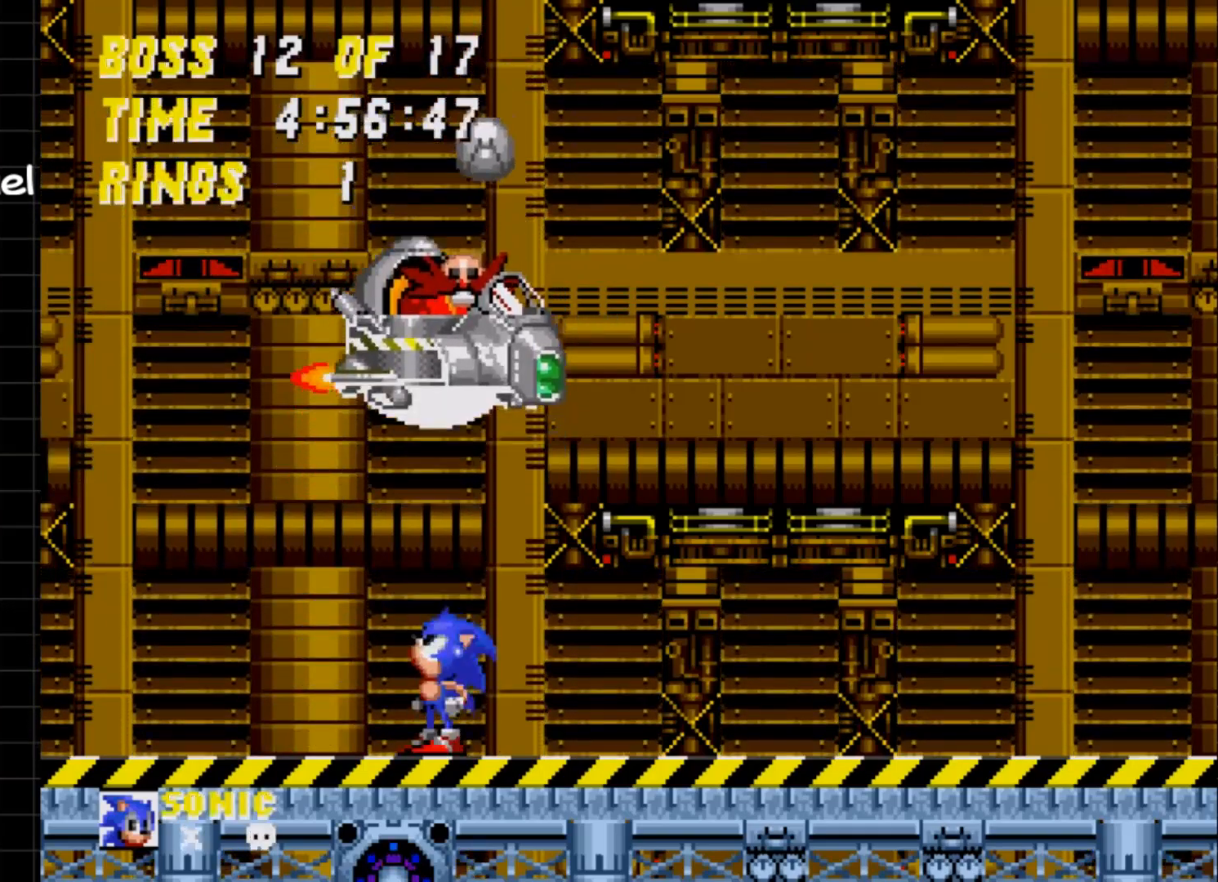
{"buttons": ["A", "DPAD_UP", "DPAD_RIGHT"], "events": [[83, "A", "down"], [500, "DPAD_RIGHT", "down"]]}
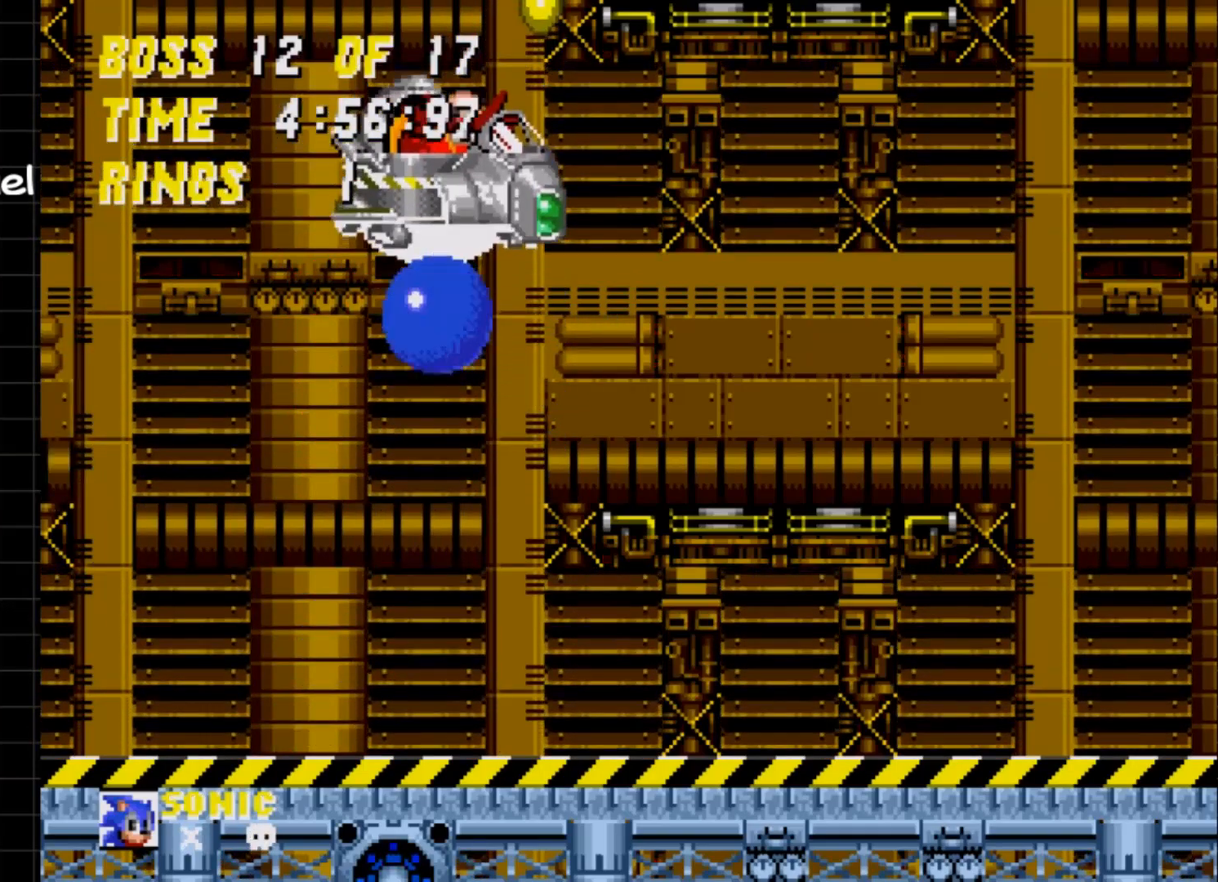
{"buttons": [], "events": [[67, "DPAD_UP", "up"], [283, "A", "up"], [300, "DPAD_RIGHT", "up"]]}
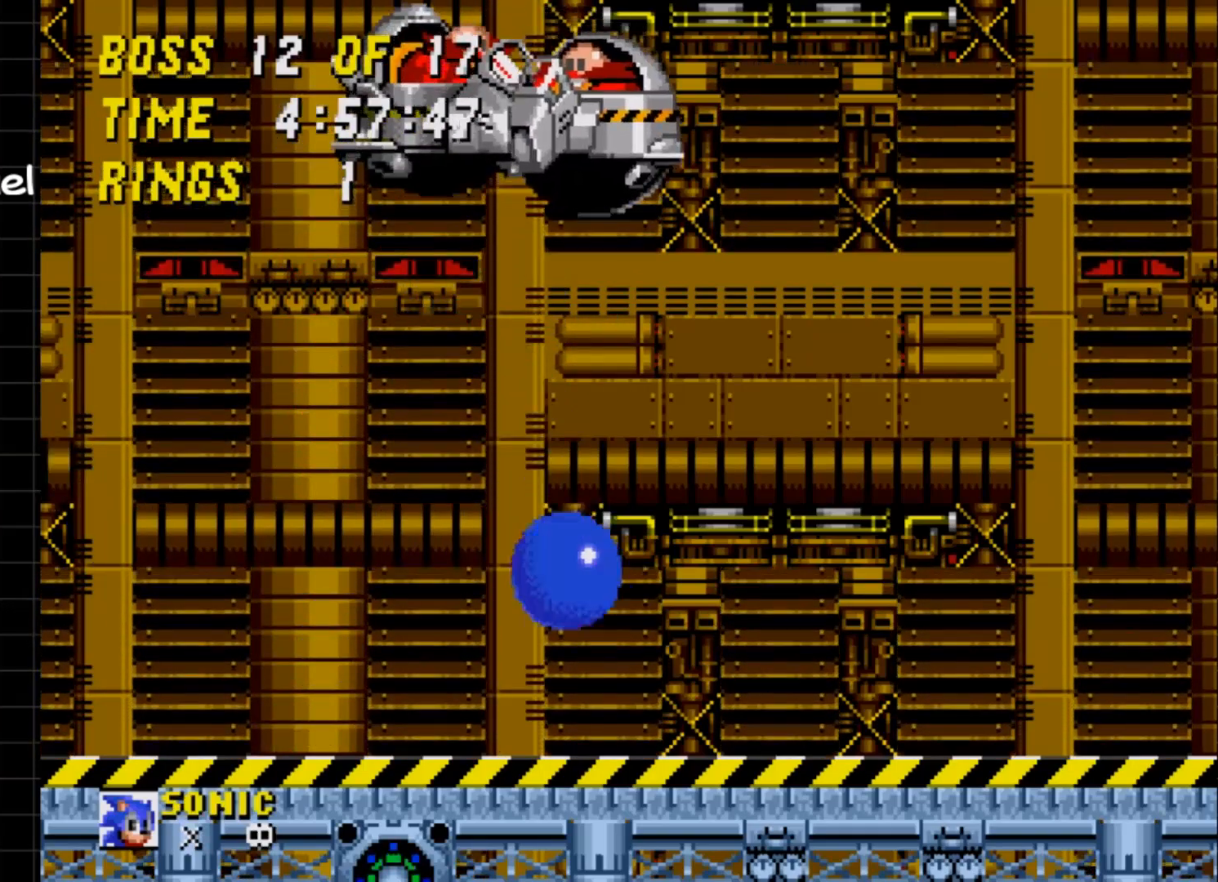
{"buttons": ["A", "DPAD_LEFT"], "events": [[100, "DPAD_LEFT", "down"], [183, "A", "down"], [183, "DPAD_LEFT", "up"], [450, "DPAD_LEFT", "down"]]}
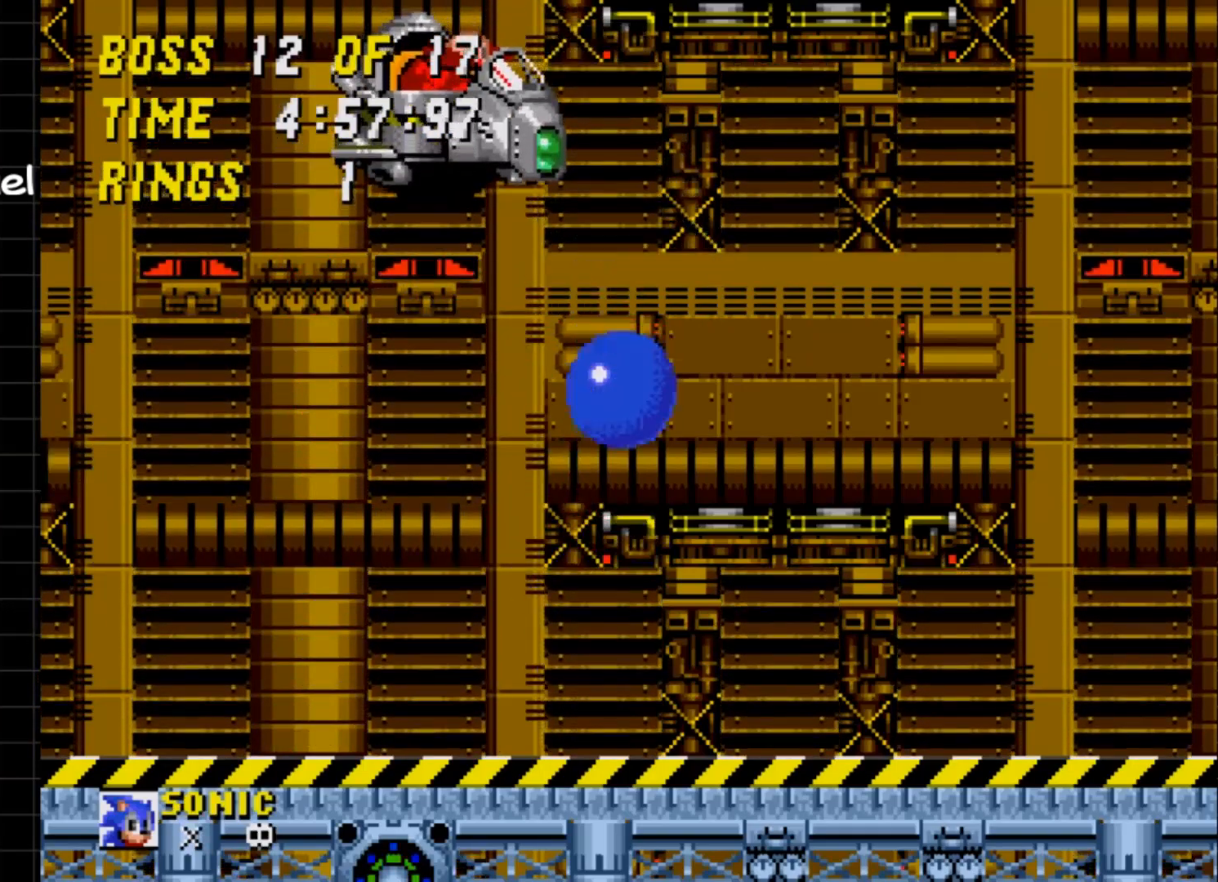
{"buttons": ["A", "DPAD_RIGHT"], "events": [[67, "A", "up"], [200, "DPAD_LEFT", "up"], [383, "A", "down"], [383, "DPAD_RIGHT", "down"]]}
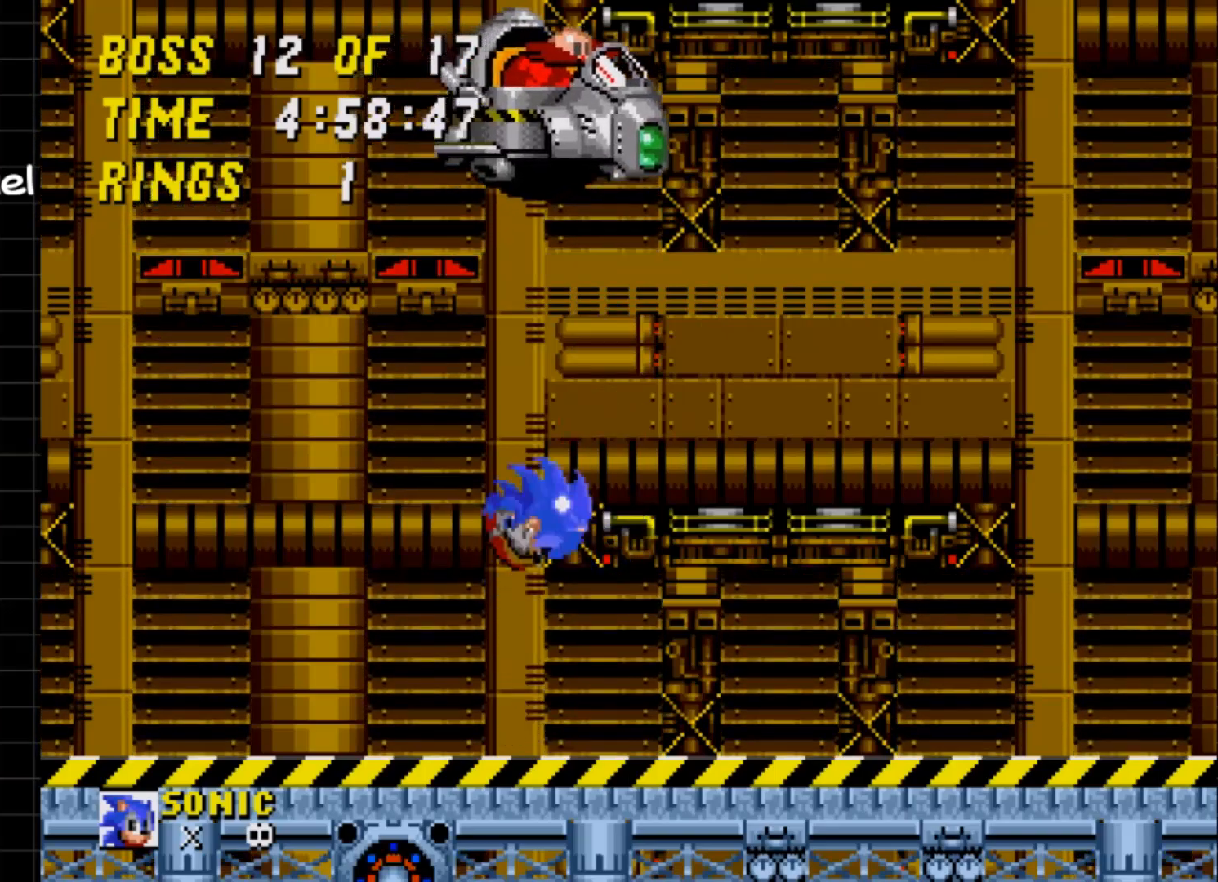
{"buttons": ["DPAD_RIGHT"], "events": [[500, "A", "up"]]}
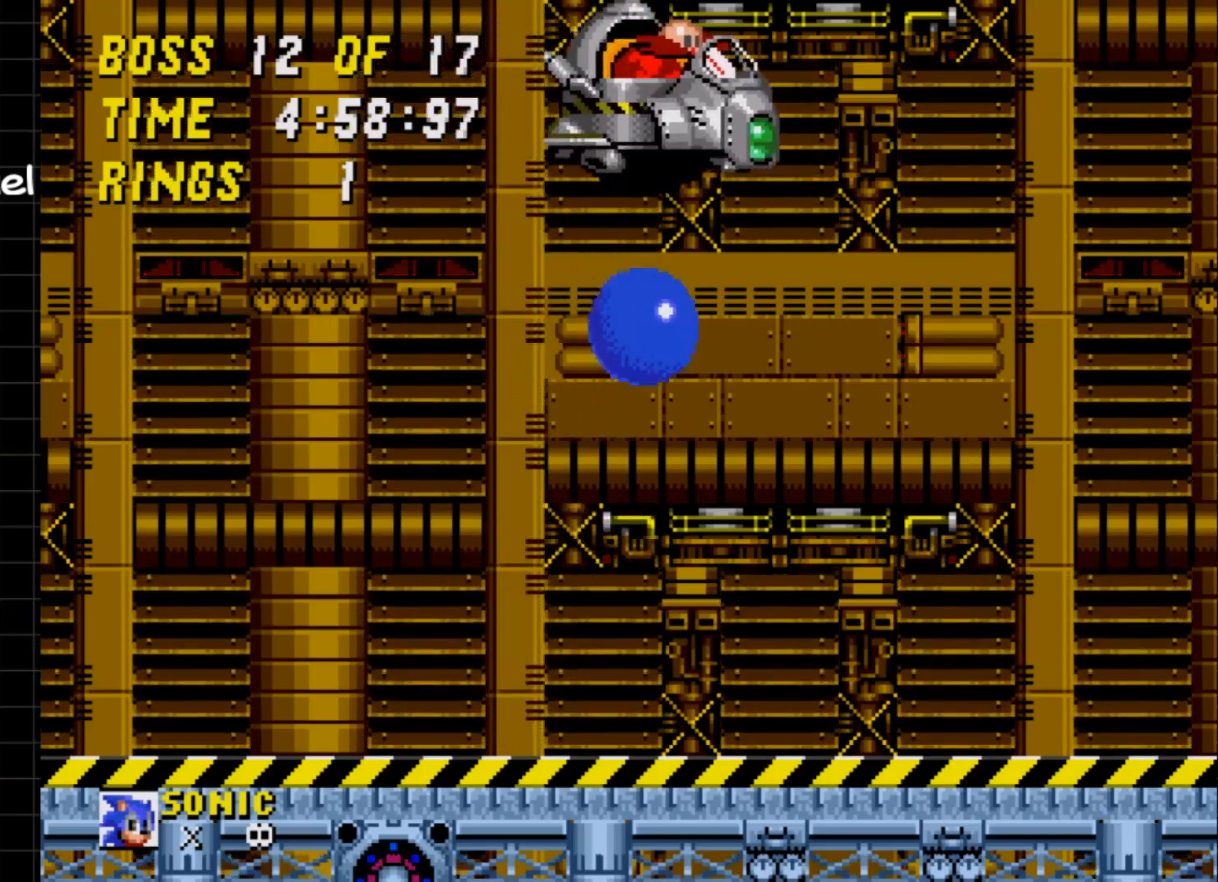
{"buttons": [], "events": [[450, "DPAD_RIGHT", "up"]]}
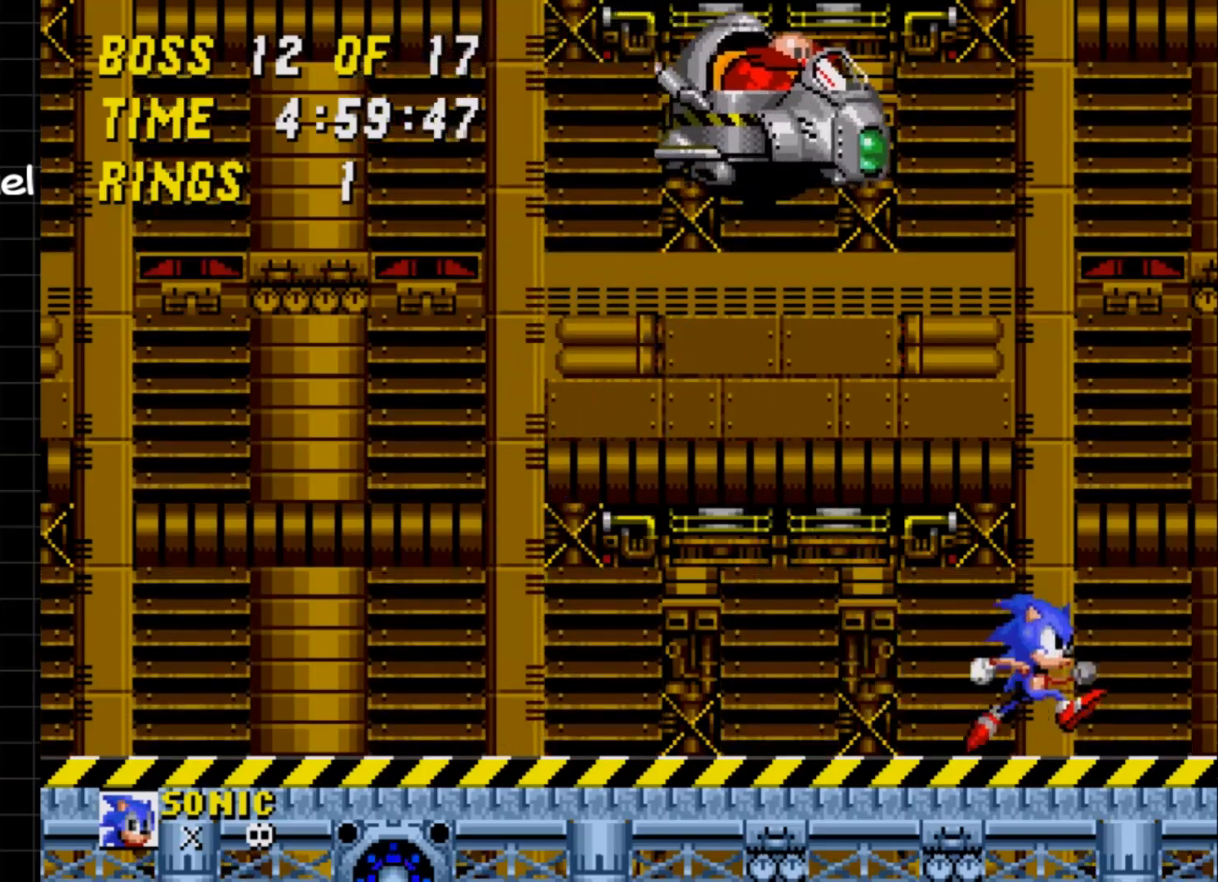
{"buttons": ["A", "DPAD_DOWN", "DPAD_RIGHT"], "events": [[167, "DPAD_DOWN", "down"], [250, "A", "down"], [317, "B", "down"], [350, "A", "up"], [450, "DPAD_RIGHT", "down"], [467, "A", "down"], [467, "B", "up"]]}
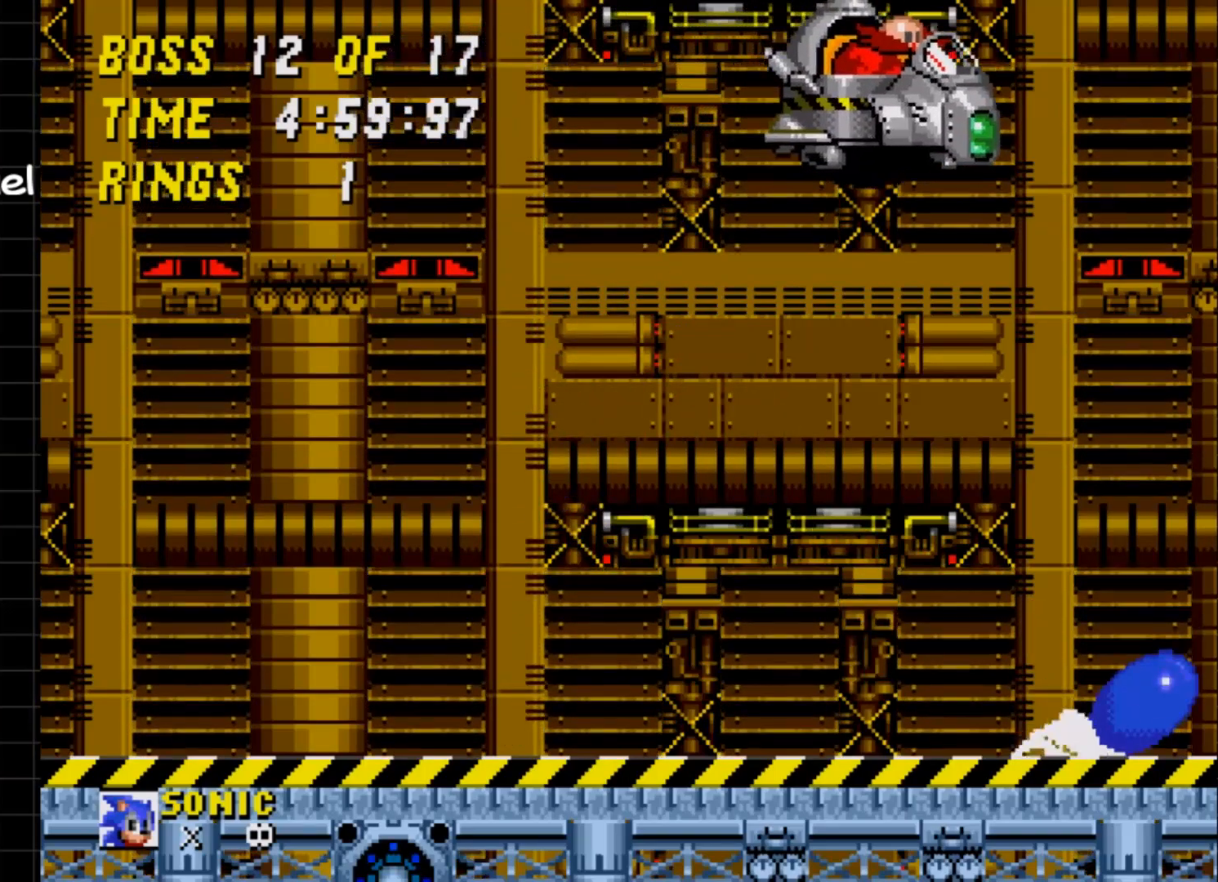
{"buttons": [], "events": [[33, "DPAD_DOWN", "up"], [67, "DPAD_RIGHT", "up"], [100, "A", "up"]]}
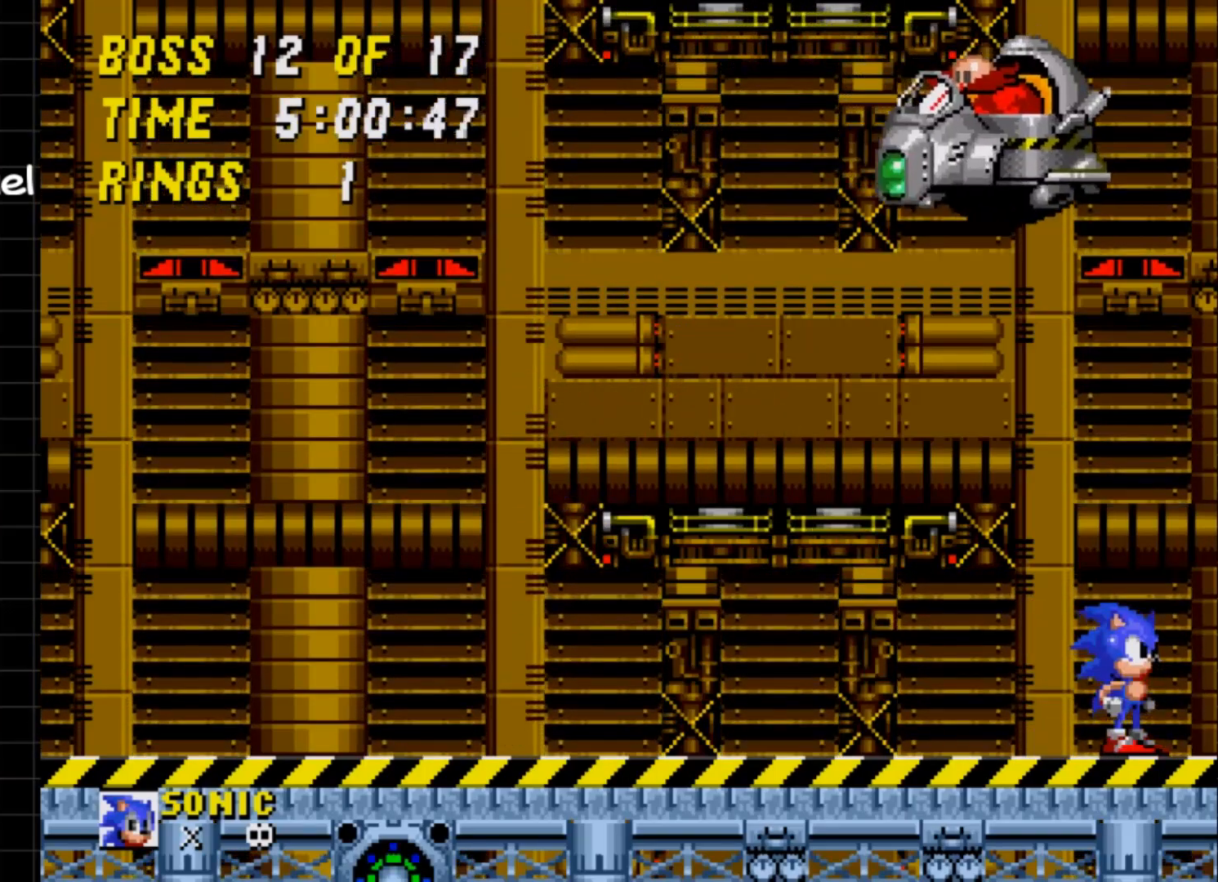
{"buttons": ["A"], "events": [[183, "A", "down"]]}
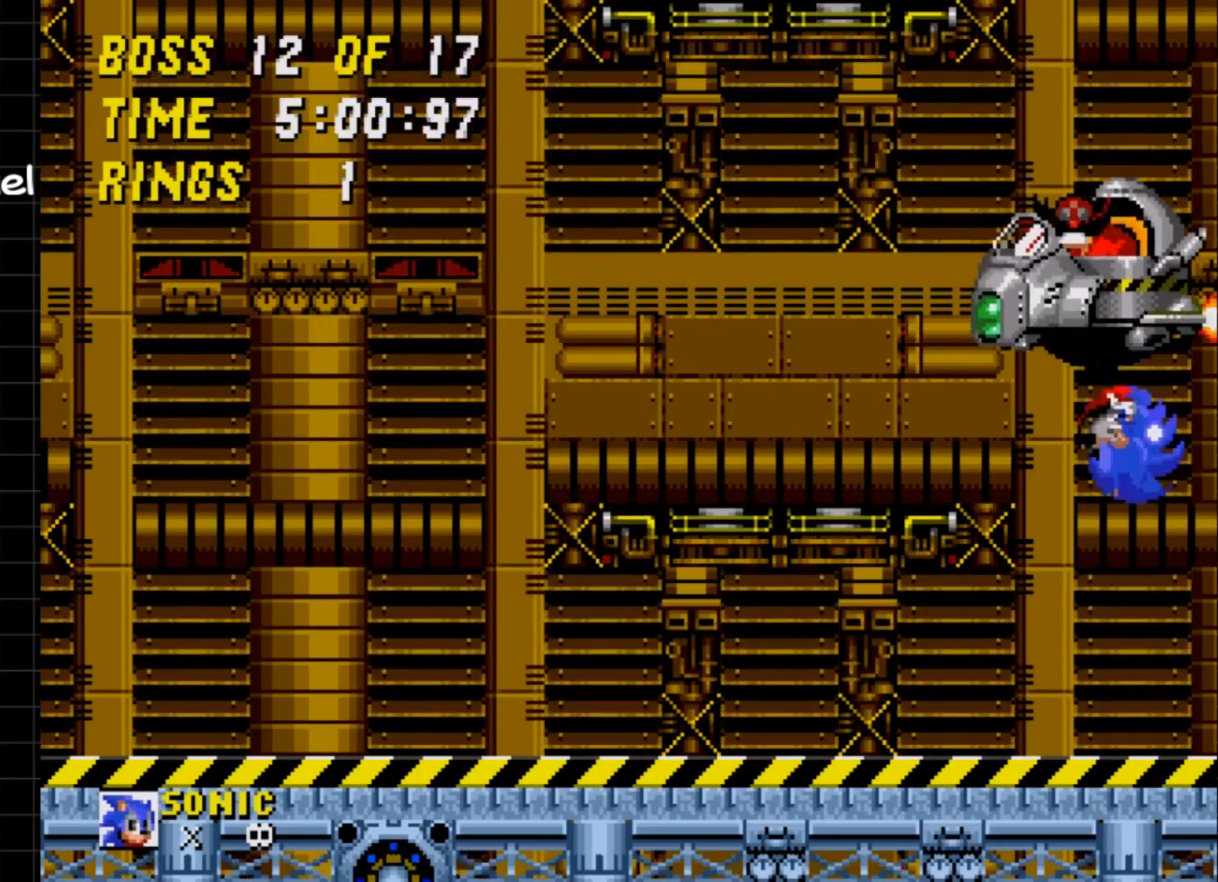
{"buttons": ["A", "DPAD_DOWN"], "events": [[150, "A", "up"], [333, "DPAD_DOWN", "down"], [433, "A", "down"]]}